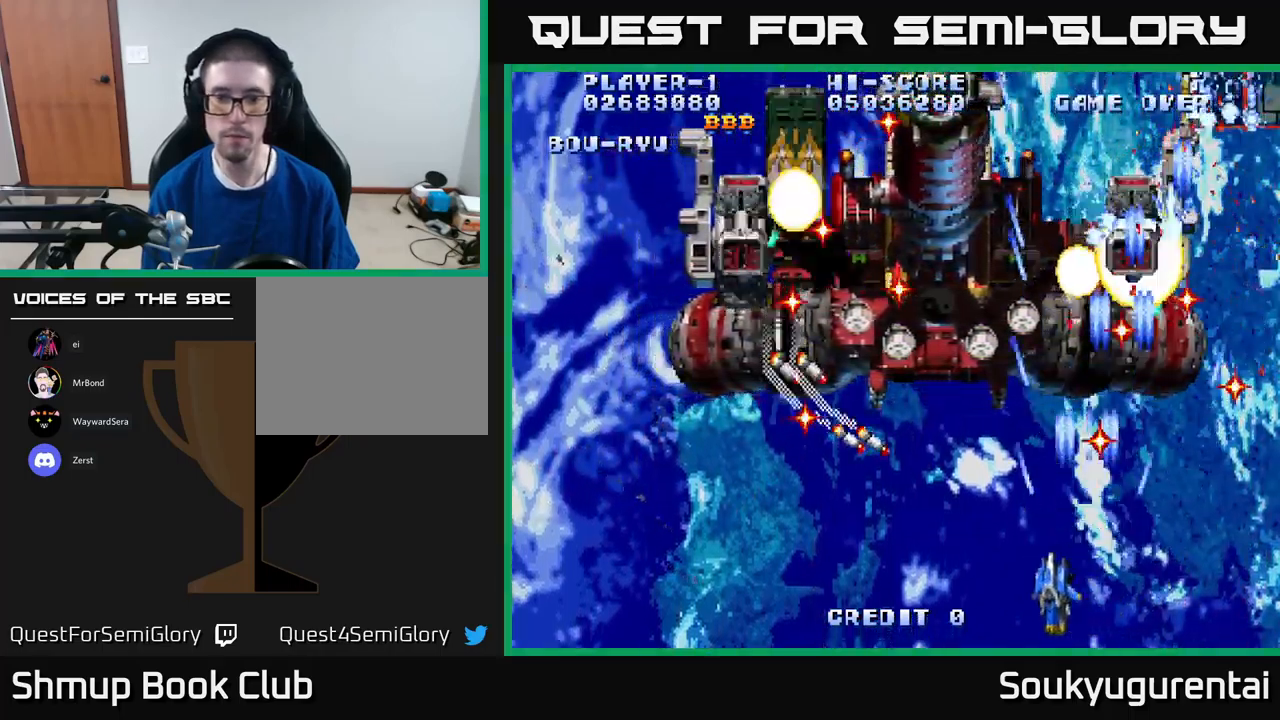
Gameplay with a controller (Xbox layout); each line is a JSON object with the inputs held at the frame after it. "events" lists button and stick changes between this image and that frame as [ms after this image, input, new state], when the widget could be followed in between.
{"buttons": ["A", "DPAD_LEFT"], "left_stick": "center", "right_stick": "center", "events": []}
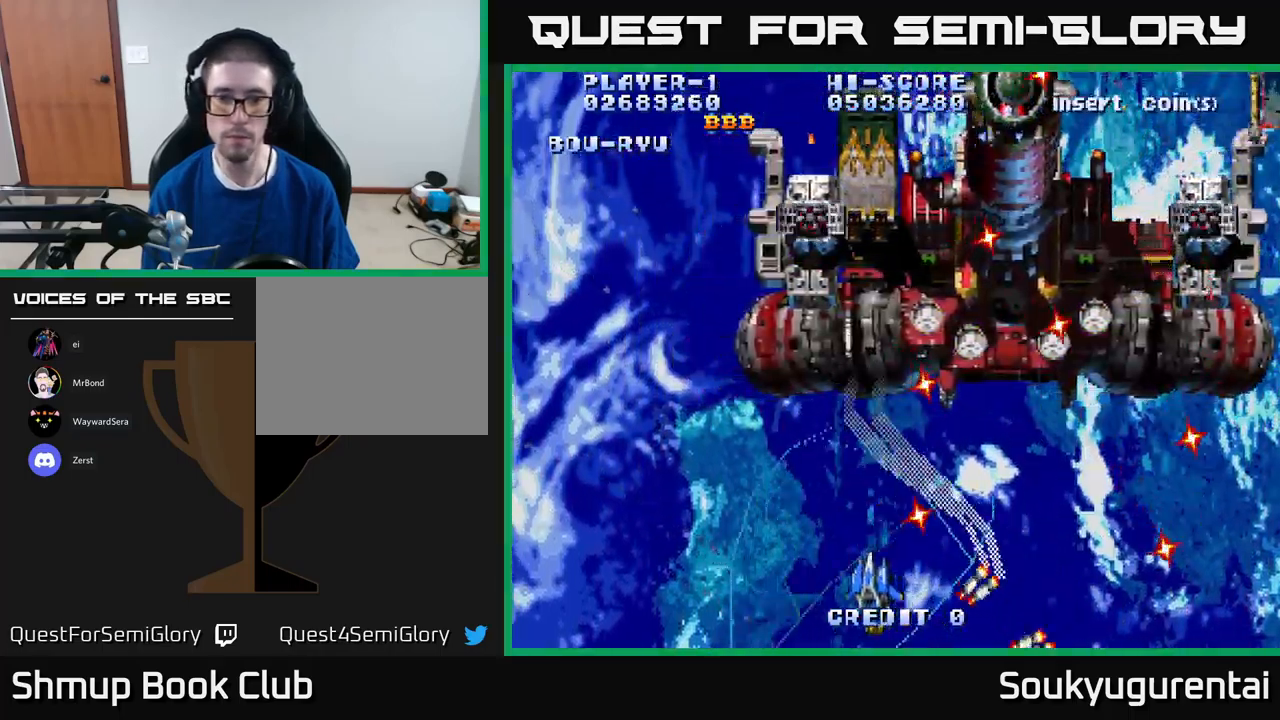
{"buttons": ["A", "DPAD_UP", "DPAD_RIGHT"], "left_stick": "center", "right_stick": "center", "events": [[117, "DPAD_UP", "down"], [150, "DPAD_LEFT", "up"], [350, "DPAD_RIGHT", "down"]]}
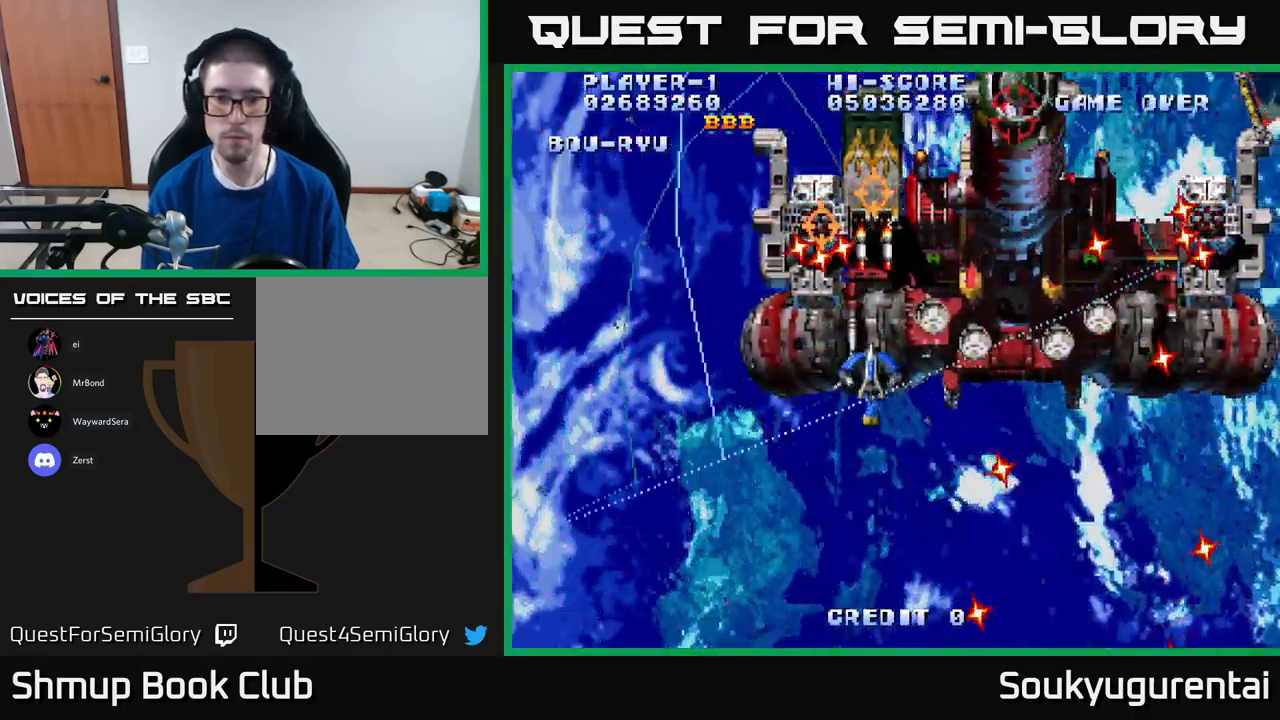
{"buttons": ["A"], "left_stick": "center", "right_stick": "center", "events": [[33, "DPAD_UP", "up"], [250, "A", "up"], [250, "DPAD_DOWN", "down"], [333, "A", "down"], [417, "DPAD_DOWN", "up"], [433, "DPAD_RIGHT", "up"]]}
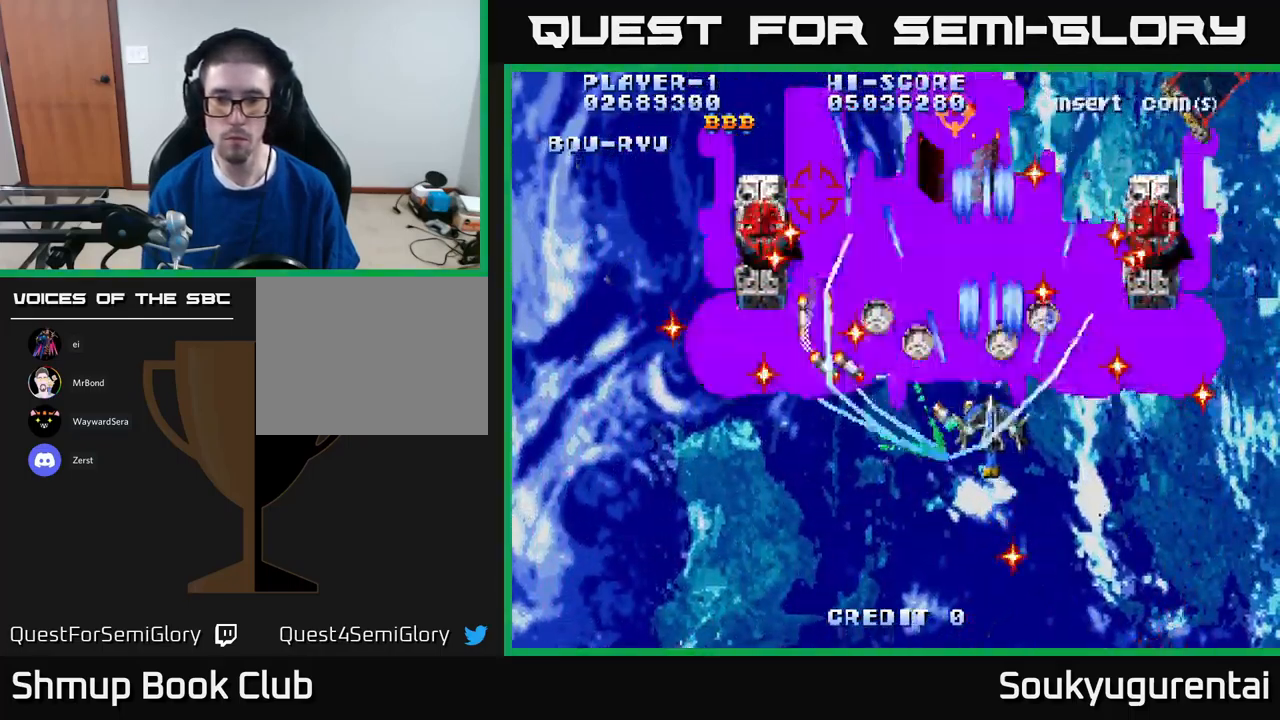
{"buttons": ["A", "DPAD_RIGHT"], "left_stick": "center", "right_stick": "center", "events": [[50, "DPAD_RIGHT", "down"], [67, "DPAD_DOWN", "down"], [233, "DPAD_DOWN", "up"]]}
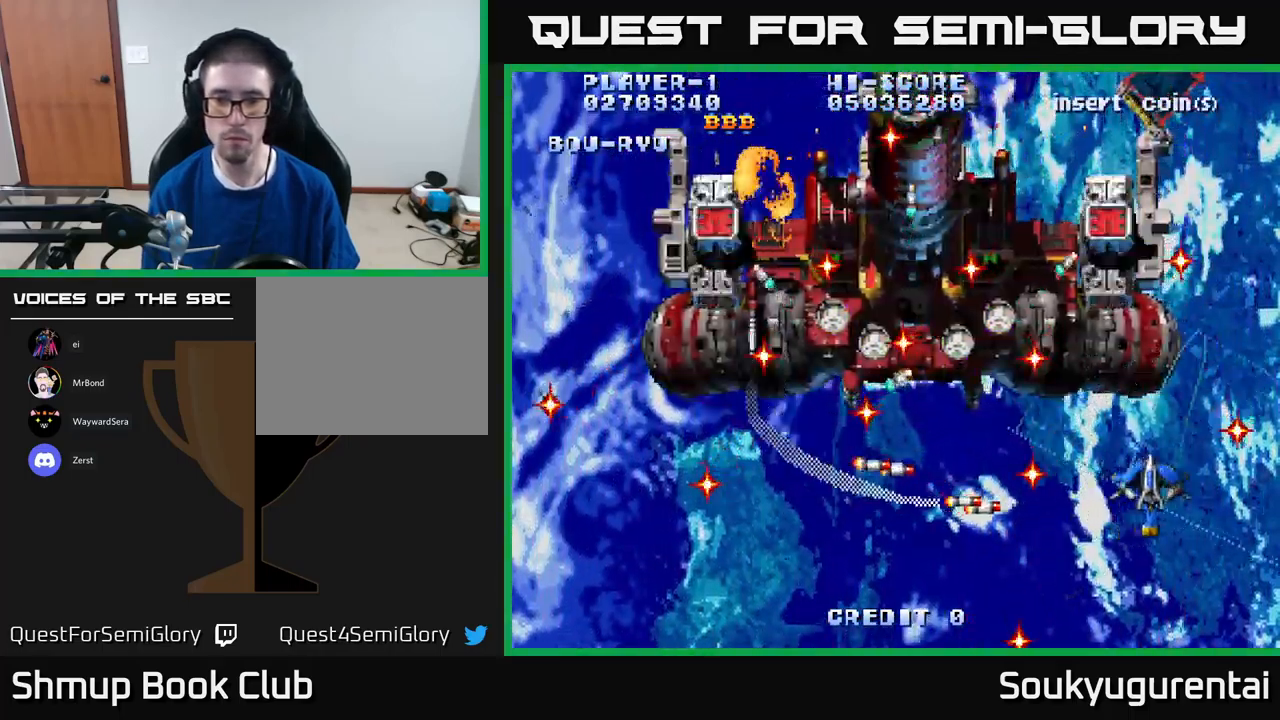
{"buttons": ["A", "DPAD_LEFT"], "left_stick": "center", "right_stick": "center", "events": [[67, "DPAD_RIGHT", "up"], [117, "DPAD_RIGHT", "down"], [167, "DPAD_UP", "down"], [250, "DPAD_RIGHT", "up"], [300, "DPAD_LEFT", "down"], [333, "A", "up"], [367, "DPAD_UP", "up"], [400, "A", "down"]]}
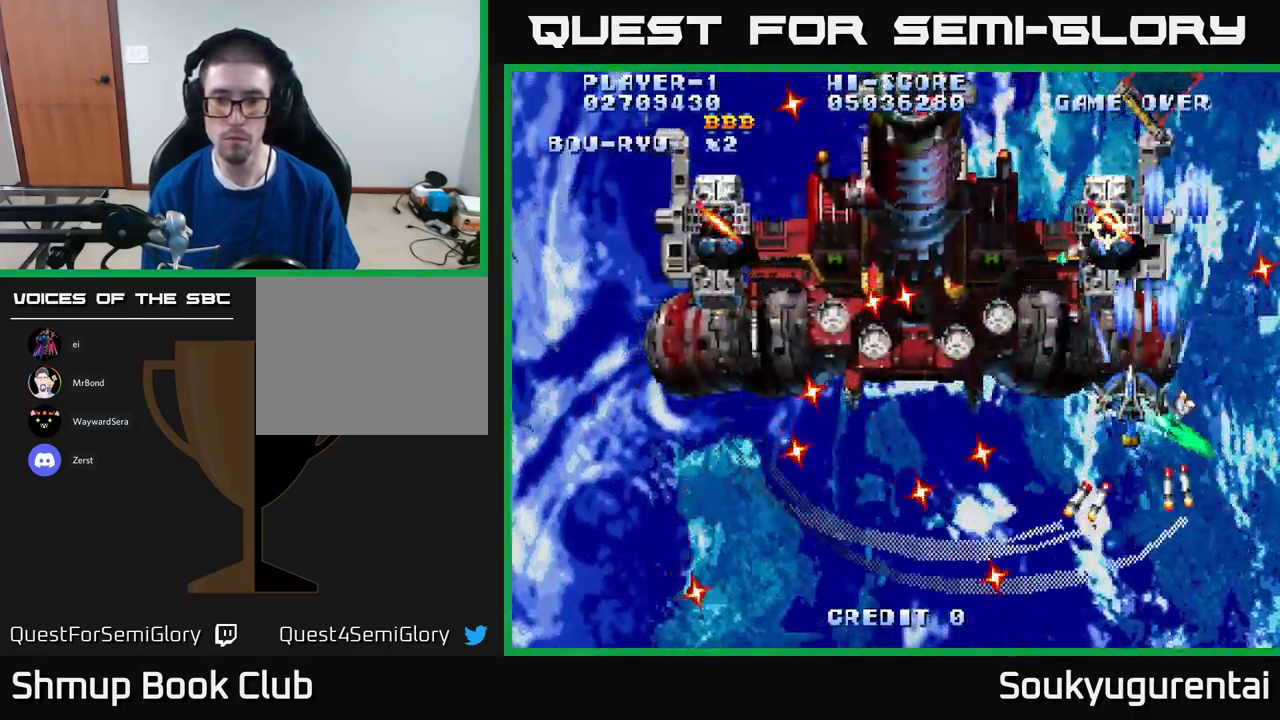
{"buttons": ["A"], "left_stick": "center", "right_stick": "center", "events": [[33, "A", "up"], [100, "A", "down"], [150, "DPAD_LEFT", "up"], [200, "A", "up"], [233, "DPAD_LEFT", "down"], [267, "A", "down"], [400, "A", "up"], [417, "DPAD_LEFT", "up"], [467, "A", "down"]]}
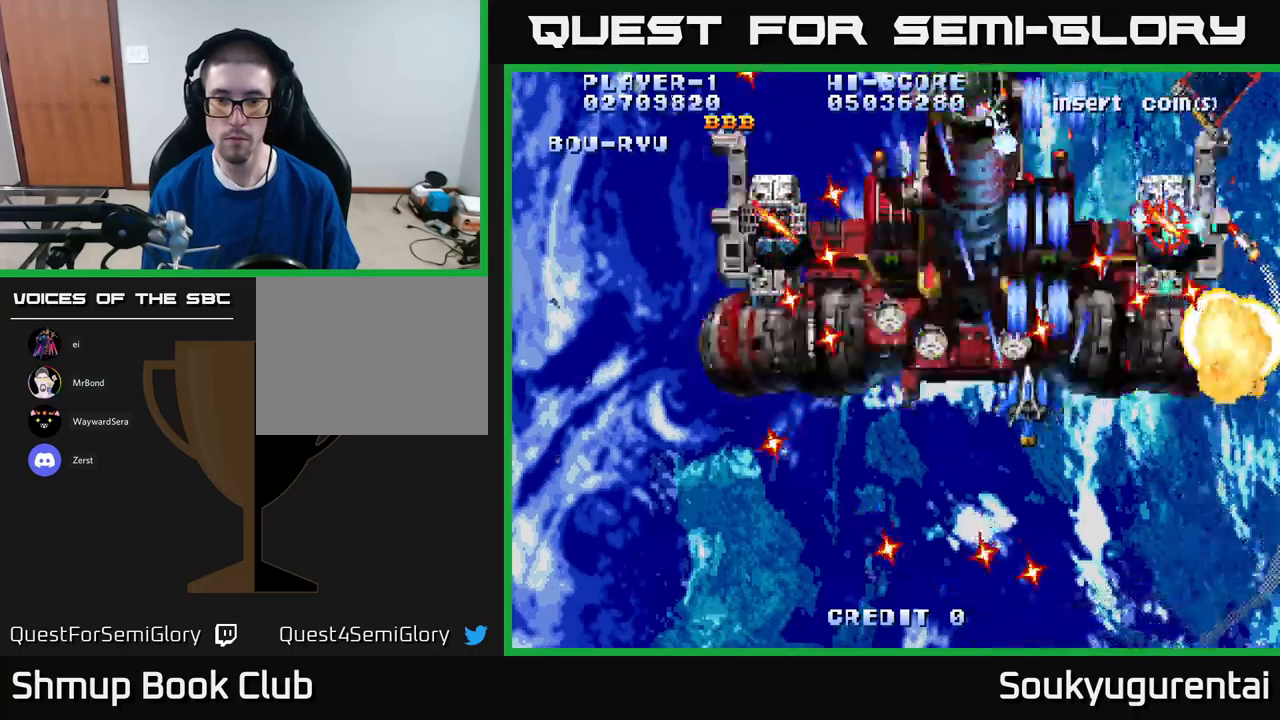
{"buttons": ["A"], "left_stick": "center", "right_stick": "center", "events": [[17, "DPAD_LEFT", "down"], [67, "A", "up"], [134, "A", "down"], [150, "DPAD_DOWN", "down"], [150, "DPAD_LEFT", "up"], [217, "A", "up"], [267, "DPAD_DOWN", "up"], [317, "A", "down"], [434, "A", "up"], [484, "A", "down"]]}
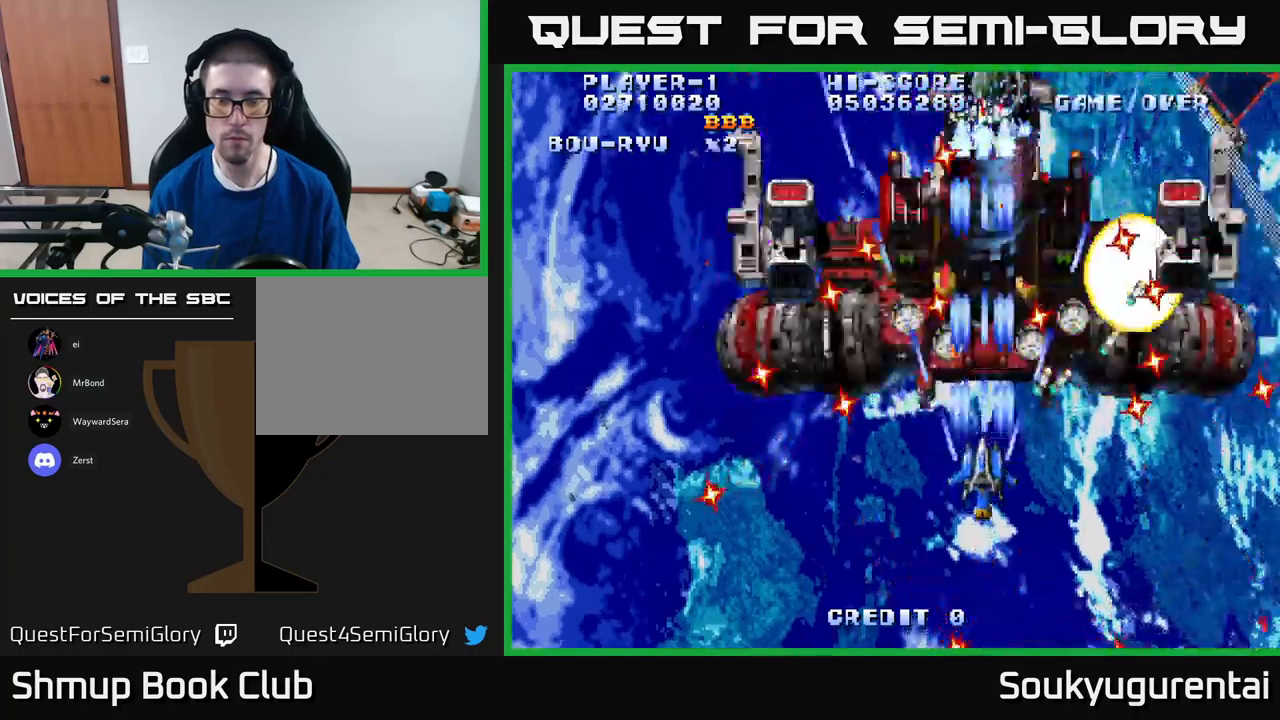
{"buttons": ["A", "DPAD_UP", "DPAD_LEFT"], "left_stick": "center", "right_stick": "center", "events": [[34, "DPAD_DOWN", "down"], [84, "A", "up"], [117, "DPAD_LEFT", "down"], [150, "A", "down"], [150, "DPAD_DOWN", "up"], [267, "A", "up"], [334, "A", "down"], [450, "A", "up"], [484, "DPAD_UP", "down"], [500, "A", "down"]]}
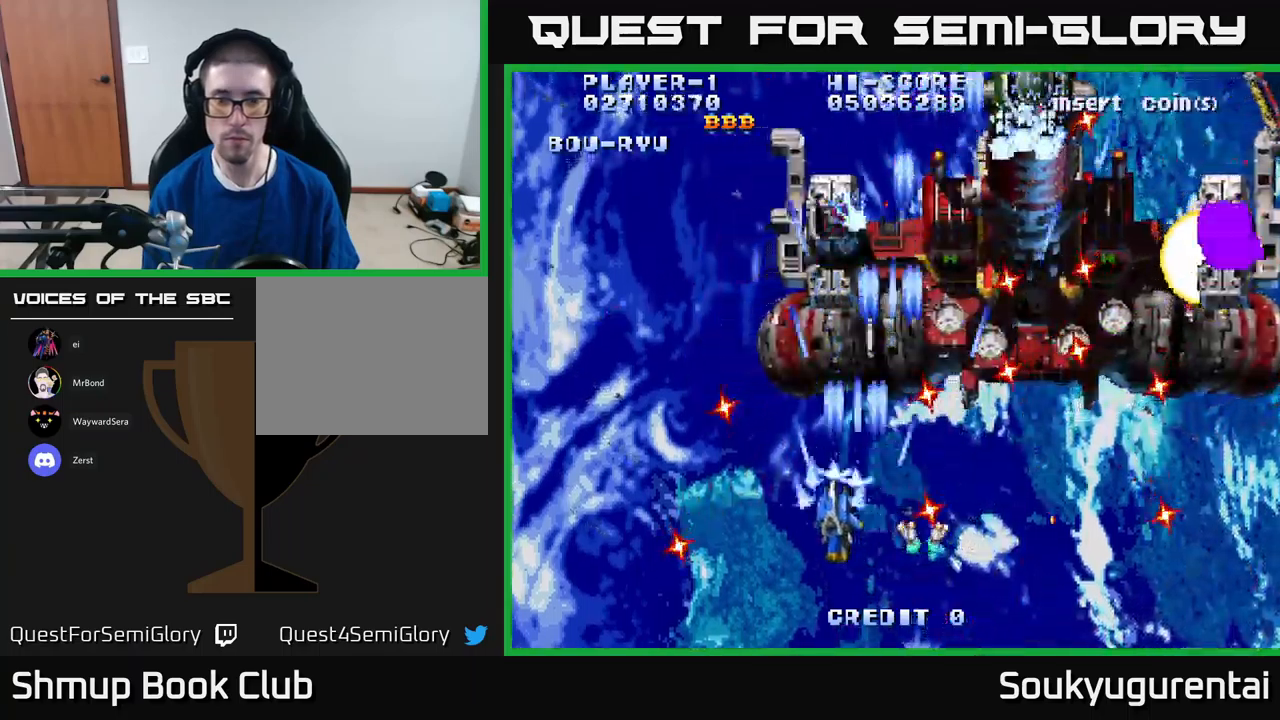
{"buttons": ["A", "DPAD_UP", "DPAD_LEFT"], "left_stick": "center", "right_stick": "center", "events": [[34, "DPAD_LEFT", "up"], [117, "A", "up"], [184, "A", "down"], [184, "DPAD_UP", "up"], [267, "A", "up"], [317, "A", "down"], [417, "A", "up"], [467, "DPAD_LEFT", "down"], [500, "A", "down"], [500, "DPAD_UP", "down"]]}
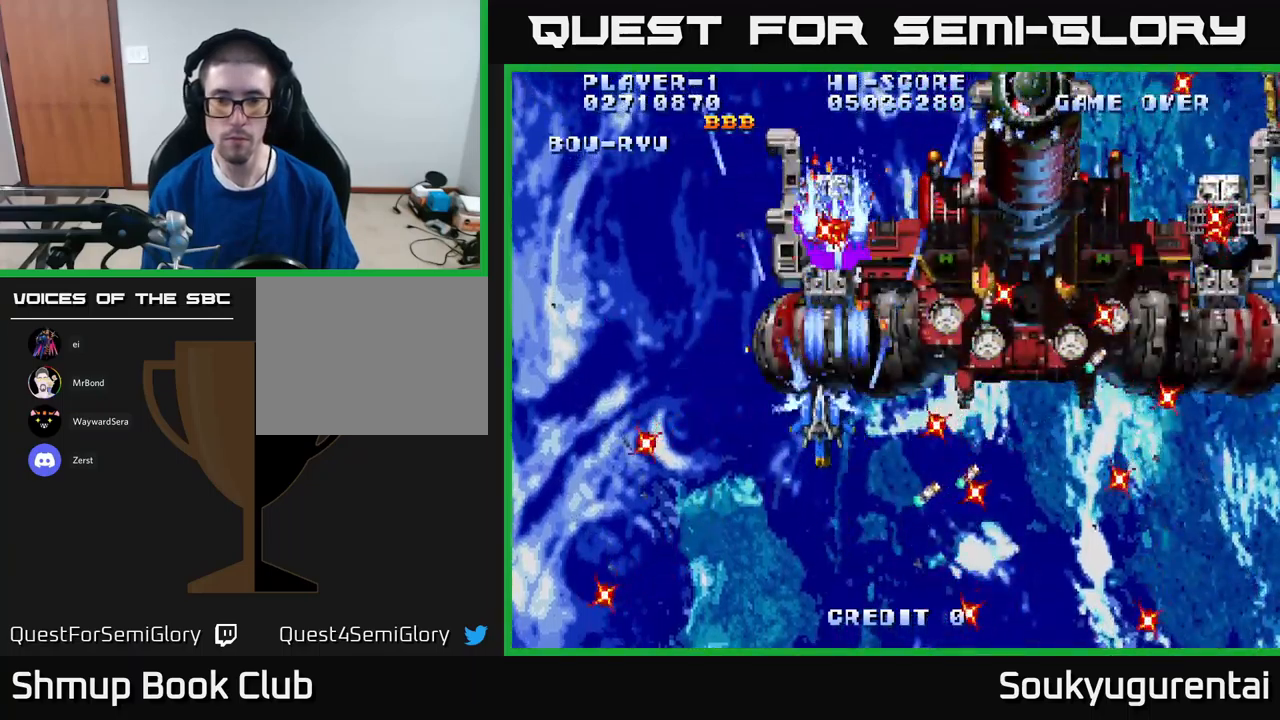
{"buttons": [], "left_stick": "center", "right_stick": "center", "events": [[67, "DPAD_LEFT", "up"], [100, "A", "up"], [100, "DPAD_UP", "up"], [150, "A", "down"], [250, "A", "up"], [334, "A", "down"], [434, "A", "up"]]}
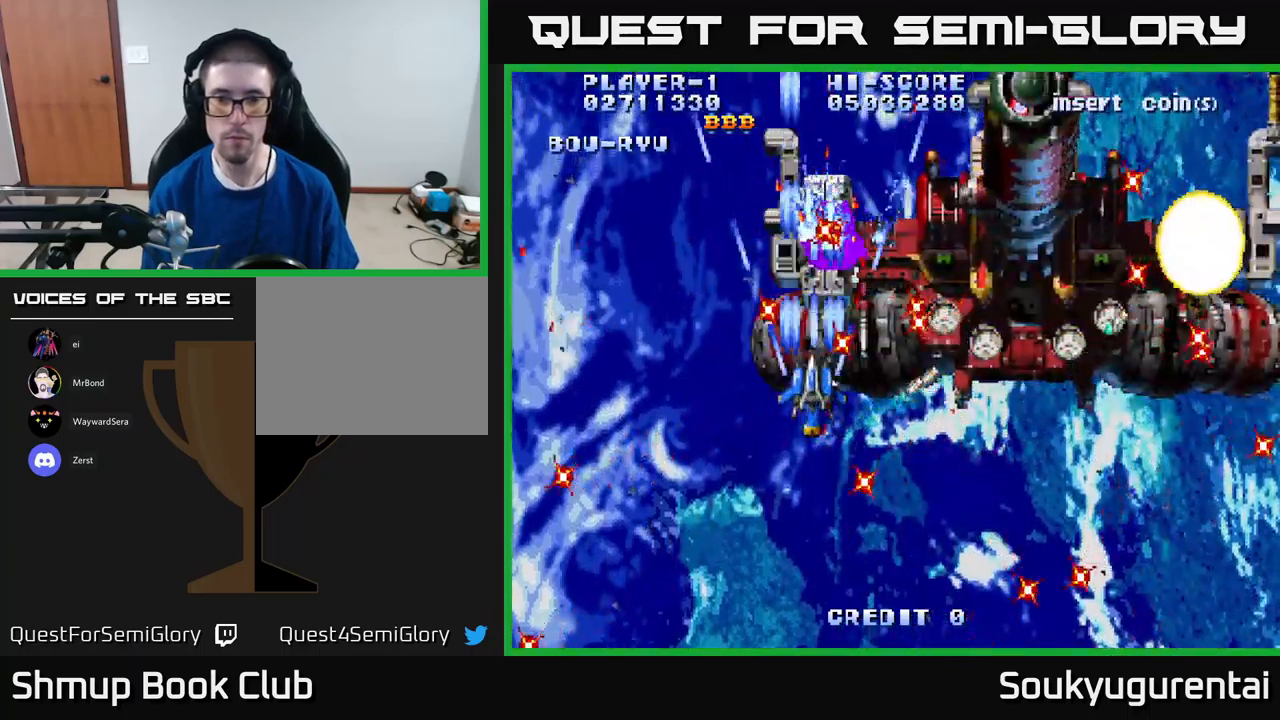
{"buttons": [], "left_stick": "center", "right_stick": "center", "events": [[17, "A", "down"], [34, "DPAD_LEFT", "down"], [100, "A", "up"], [117, "DPAD_LEFT", "up"], [167, "A", "down"], [300, "A", "up"], [367, "A", "down"], [450, "A", "up"]]}
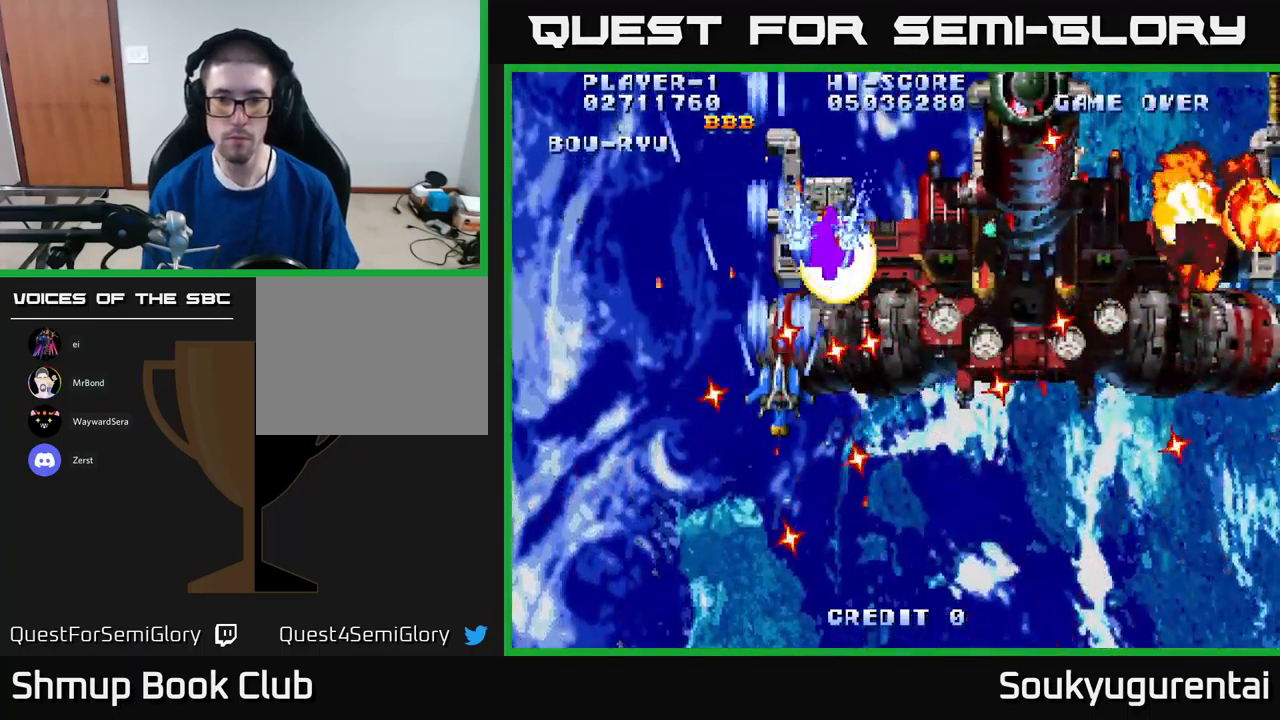
{"buttons": [], "left_stick": "center", "right_stick": "center", "events": [[34, "A", "down"], [50, "DPAD_DOWN", "down"], [117, "A", "up"], [134, "DPAD_DOWN", "up"], [217, "A", "down"], [267, "DPAD_DOWN", "down"], [317, "A", "up"], [334, "DPAD_DOWN", "up"], [367, "A", "down"], [467, "A", "up"]]}
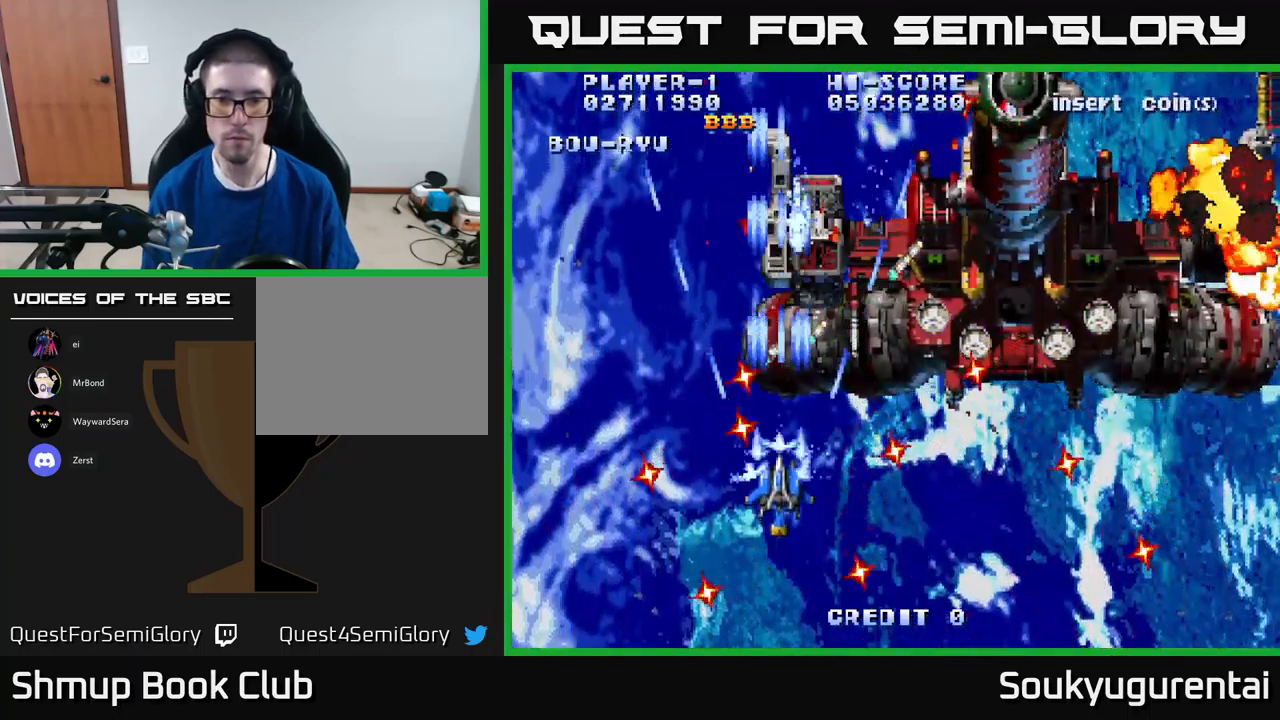
{"buttons": ["DPAD_LEFT"], "left_stick": "center", "right_stick": "center", "events": [[50, "A", "down"], [150, "A", "up"], [217, "A", "down"], [234, "DPAD_RIGHT", "down"], [284, "A", "up"], [284, "DPAD_RIGHT", "up"], [367, "A", "down"], [450, "DPAD_LEFT", "down"], [467, "A", "up"]]}
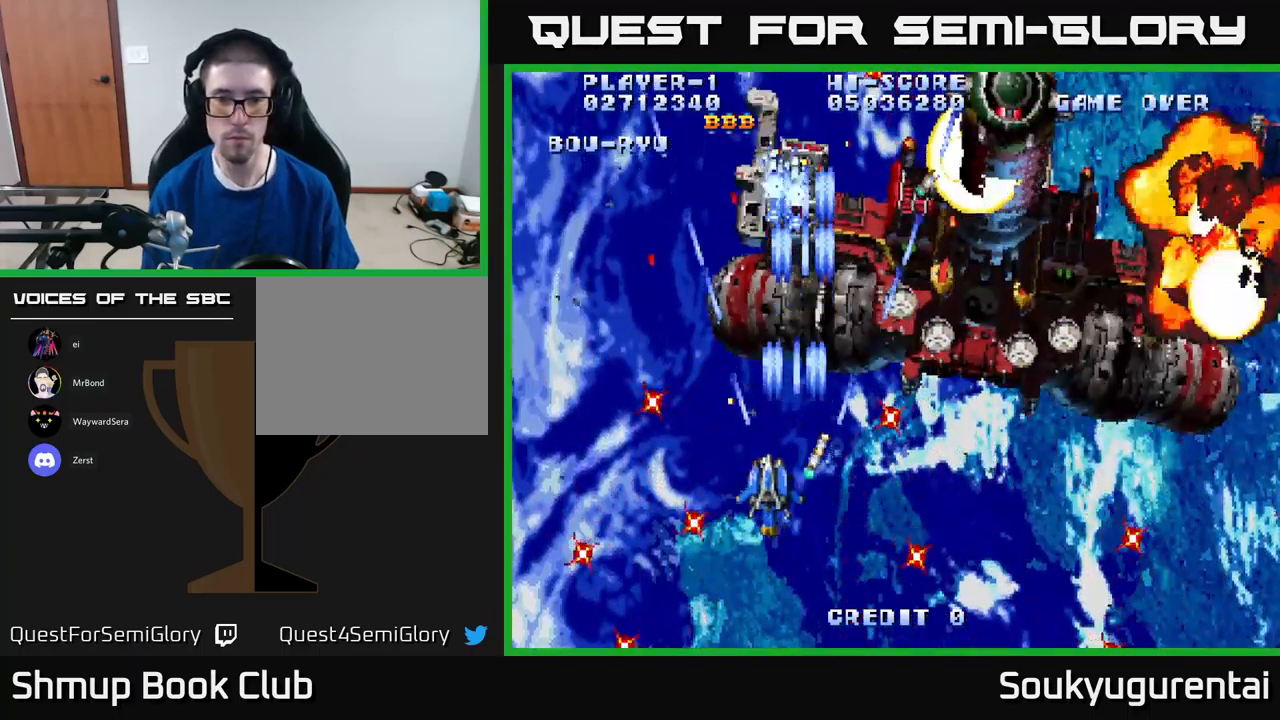
{"buttons": [], "left_stick": "center", "right_stick": "center", "events": [[50, "DPAD_UP", "down"], [67, "A", "down"], [84, "DPAD_LEFT", "up"], [134, "A", "up"], [134, "DPAD_UP", "up"], [217, "A", "down"], [300, "A", "up"], [350, "DPAD_UP", "down"], [417, "A", "down"], [450, "DPAD_UP", "up"], [500, "A", "up"]]}
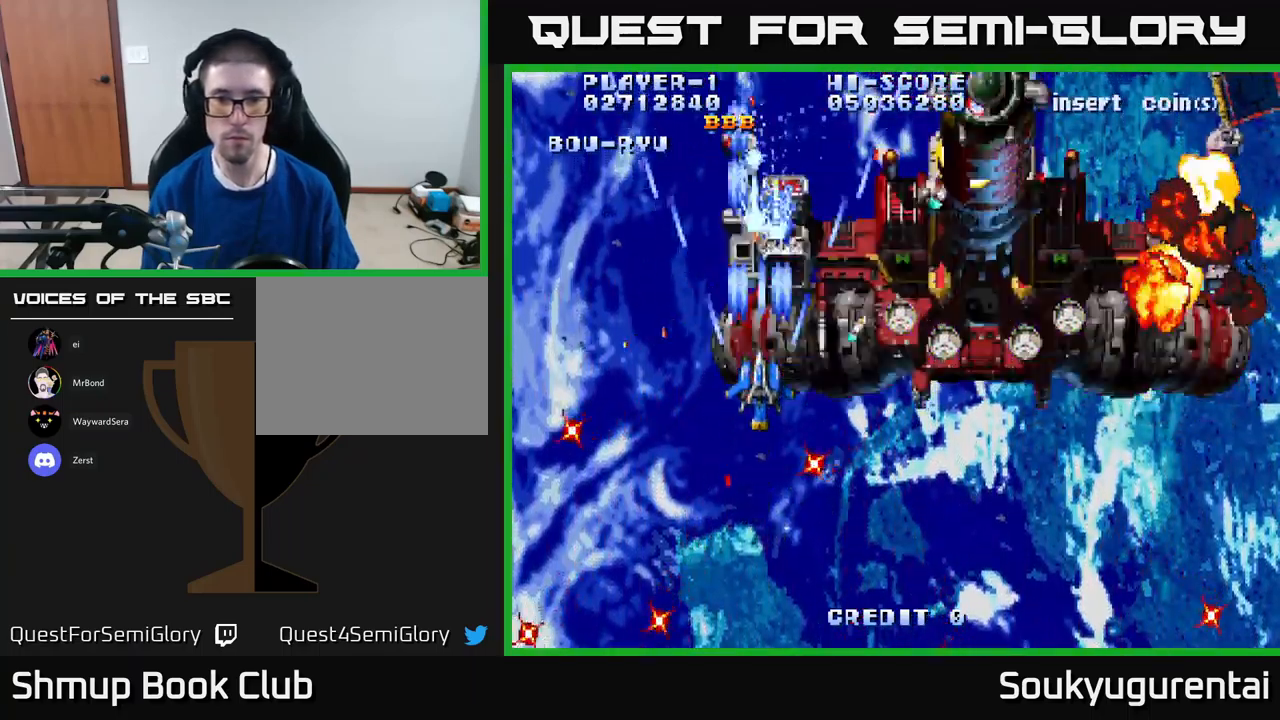
{"buttons": ["A", "DPAD_RIGHT"], "left_stick": "center", "right_stick": "center", "events": [[34, "DPAD_RIGHT", "down"], [67, "A", "down"], [150, "A", "up"], [234, "A", "down"], [334, "DPAD_DOWN", "down"], [350, "A", "up"], [434, "A", "down"], [467, "DPAD_DOWN", "up"]]}
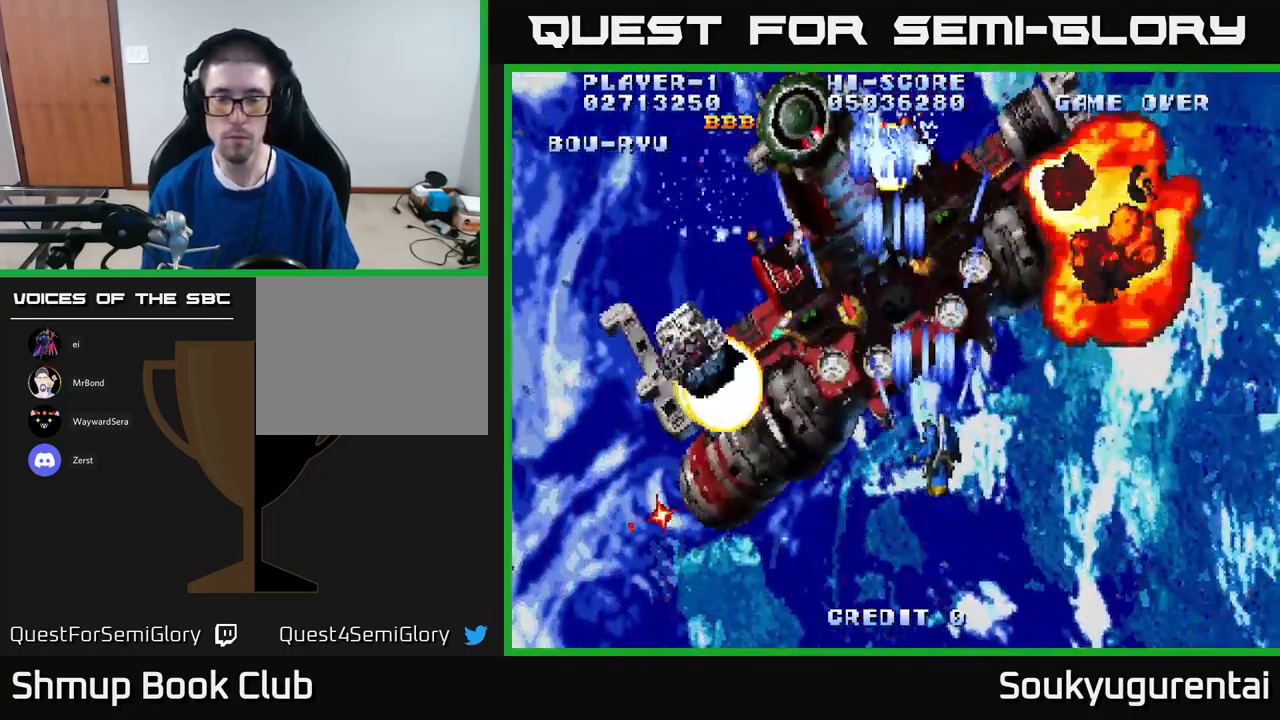
{"buttons": ["A", "DPAD_UP"], "left_stick": "center", "right_stick": "center", "events": [[17, "A", "up"], [100, "A", "down"], [200, "A", "up"], [284, "A", "down"], [367, "A", "up"], [367, "DPAD_RIGHT", "up"], [367, "DPAD_UP", "down"], [450, "A", "down"]]}
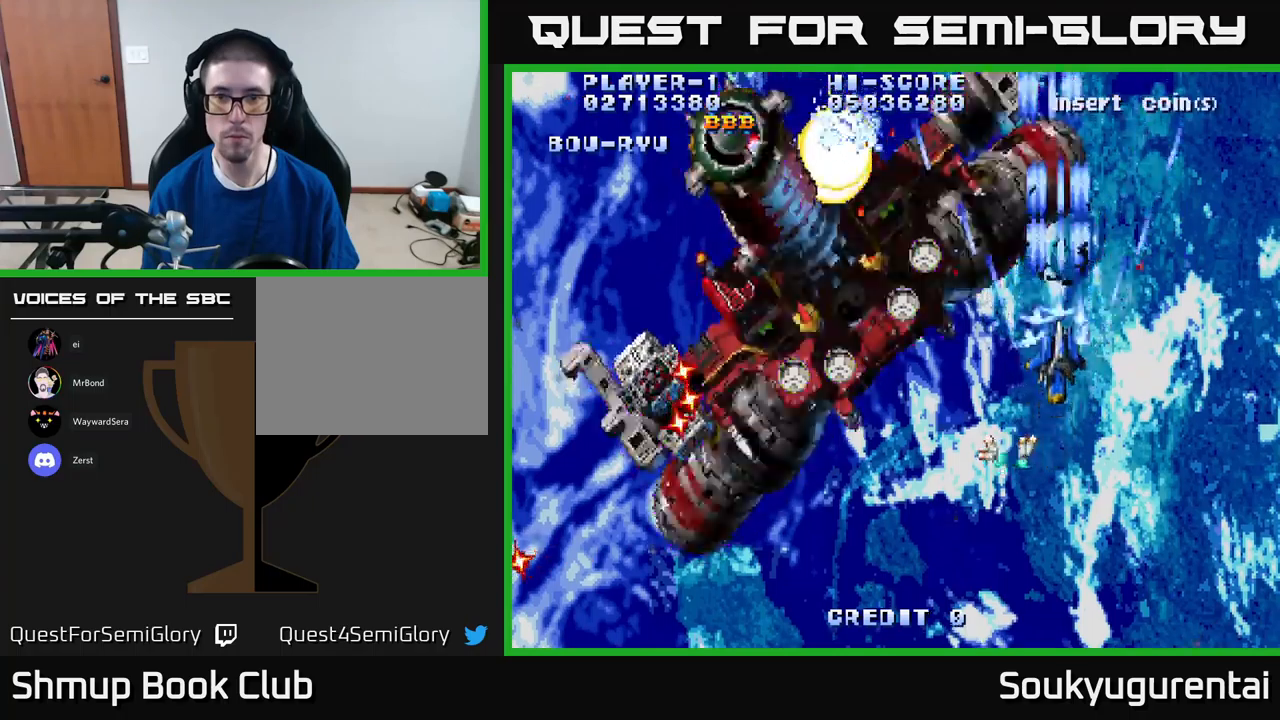
{"buttons": ["A"], "left_stick": "center", "right_stick": "center", "events": [[50, "A", "up"], [50, "DPAD_UP", "up"], [133, "A", "down"], [150, "DPAD_RIGHT", "down"], [216, "A", "up"], [233, "DPAD_RIGHT", "up"], [266, "A", "down"], [366, "A", "up"], [450, "A", "down"]]}
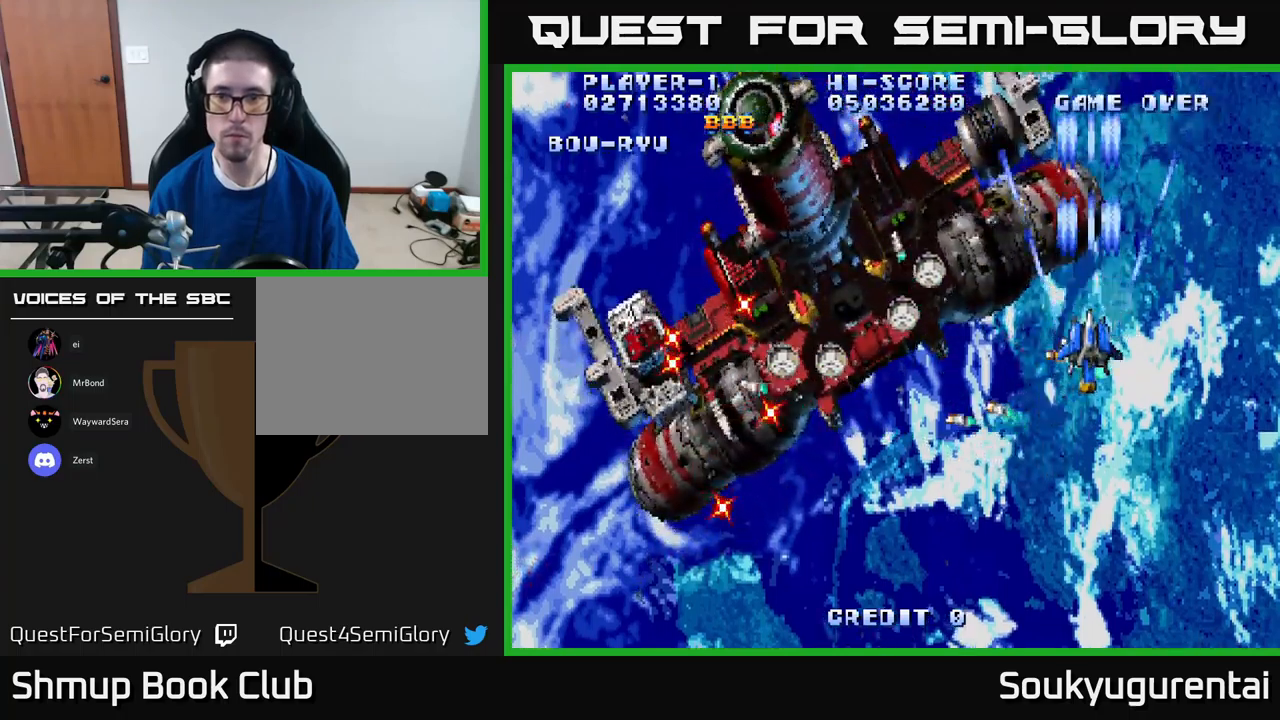
{"buttons": ["A"], "left_stick": "center", "right_stick": "center", "events": [[33, "DPAD_RIGHT", "down"], [50, "A", "up"], [116, "DPAD_RIGHT", "up"], [133, "A", "down"], [200, "A", "up"], [300, "A", "down"], [366, "A", "up"], [483, "A", "down"]]}
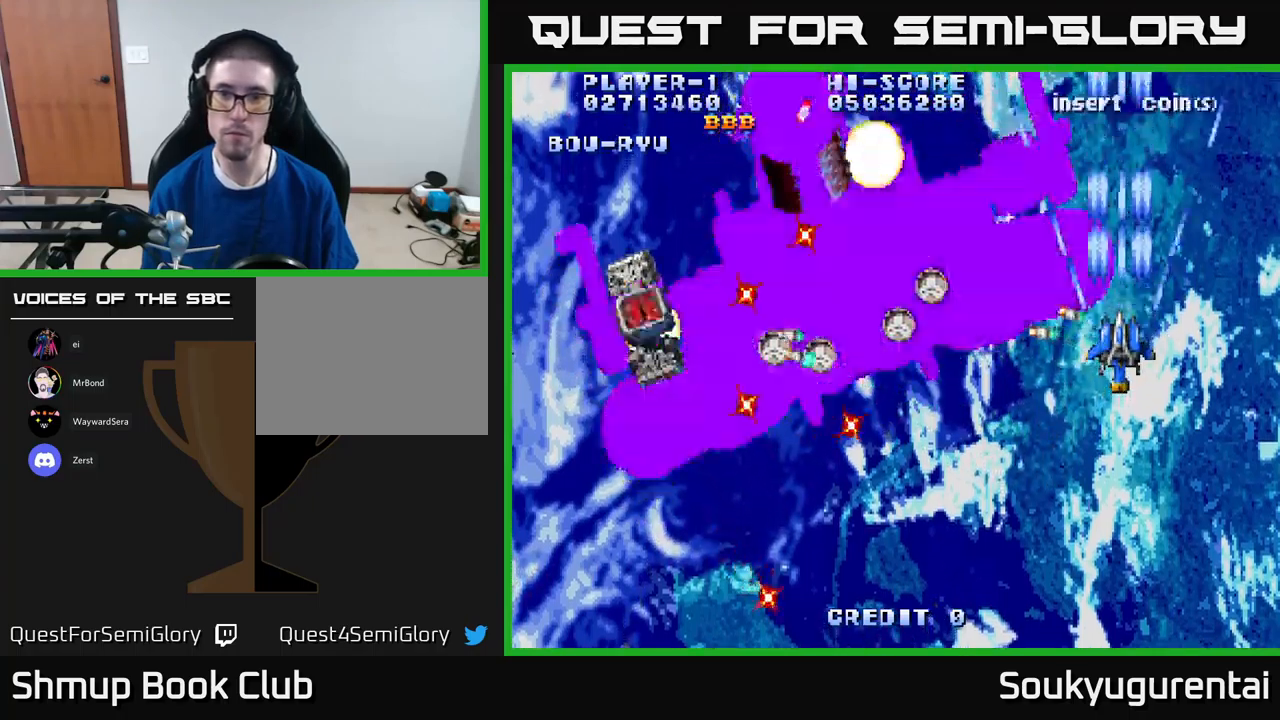
{"buttons": ["DPAD_DOWN"], "left_stick": "center", "right_stick": "center", "events": [[50, "A", "up"], [150, "A", "down"], [250, "A", "up"], [350, "A", "down"], [433, "A", "up"], [433, "DPAD_DOWN", "down"]]}
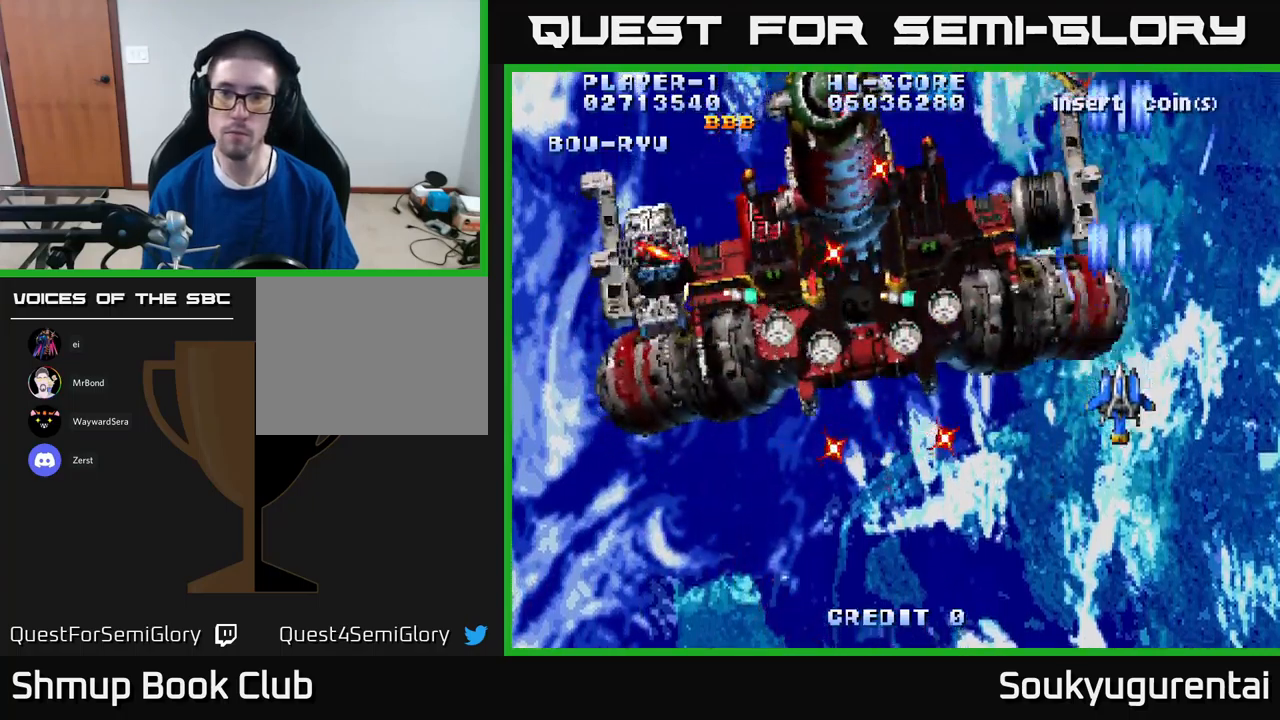
{"buttons": [], "left_stick": "center", "right_stick": "center", "events": [[16, "A", "down"], [133, "A", "up"], [216, "A", "down"], [333, "A", "up"], [333, "DPAD_DOWN", "up"], [383, "A", "down"], [483, "A", "up"]]}
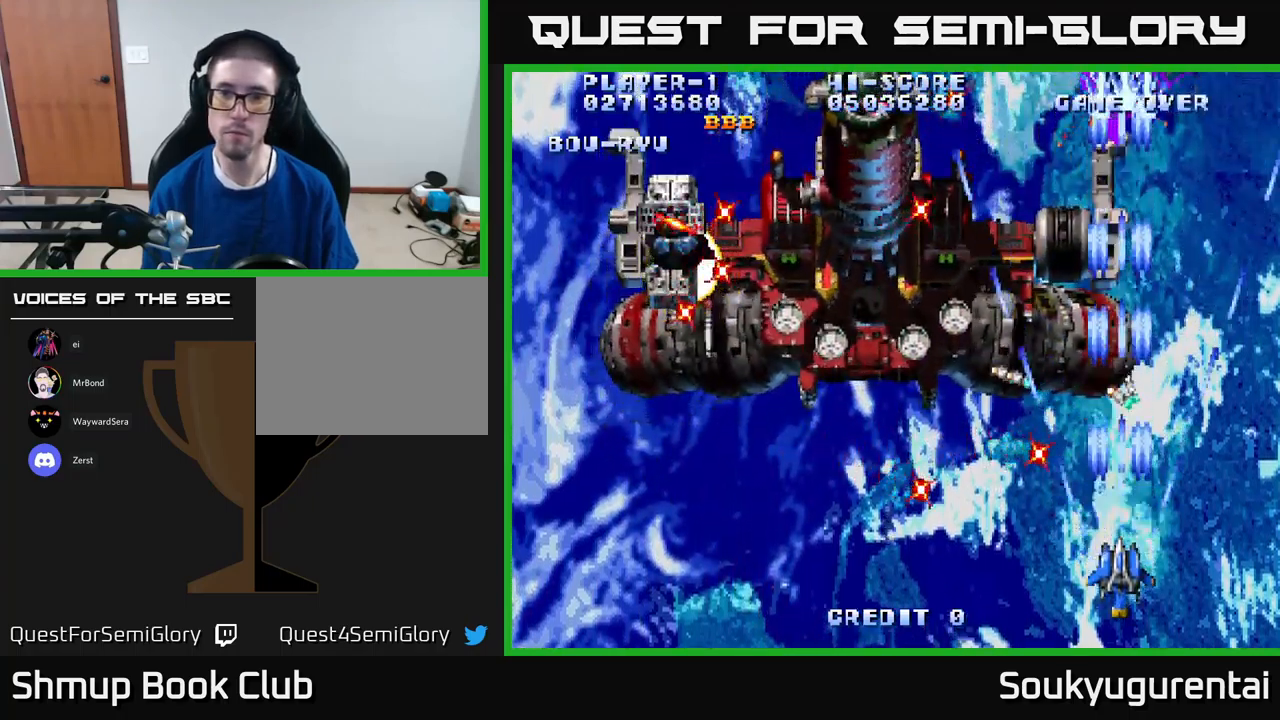
{"buttons": ["A", "DPAD_UP"], "left_stick": "center", "right_stick": "center", "events": [[33, "DPAD_RIGHT", "down"], [66, "A", "down"], [150, "DPAD_UP", "down"], [183, "A", "up"], [250, "A", "down"], [350, "A", "up"], [350, "DPAD_RIGHT", "up"], [433, "A", "down"]]}
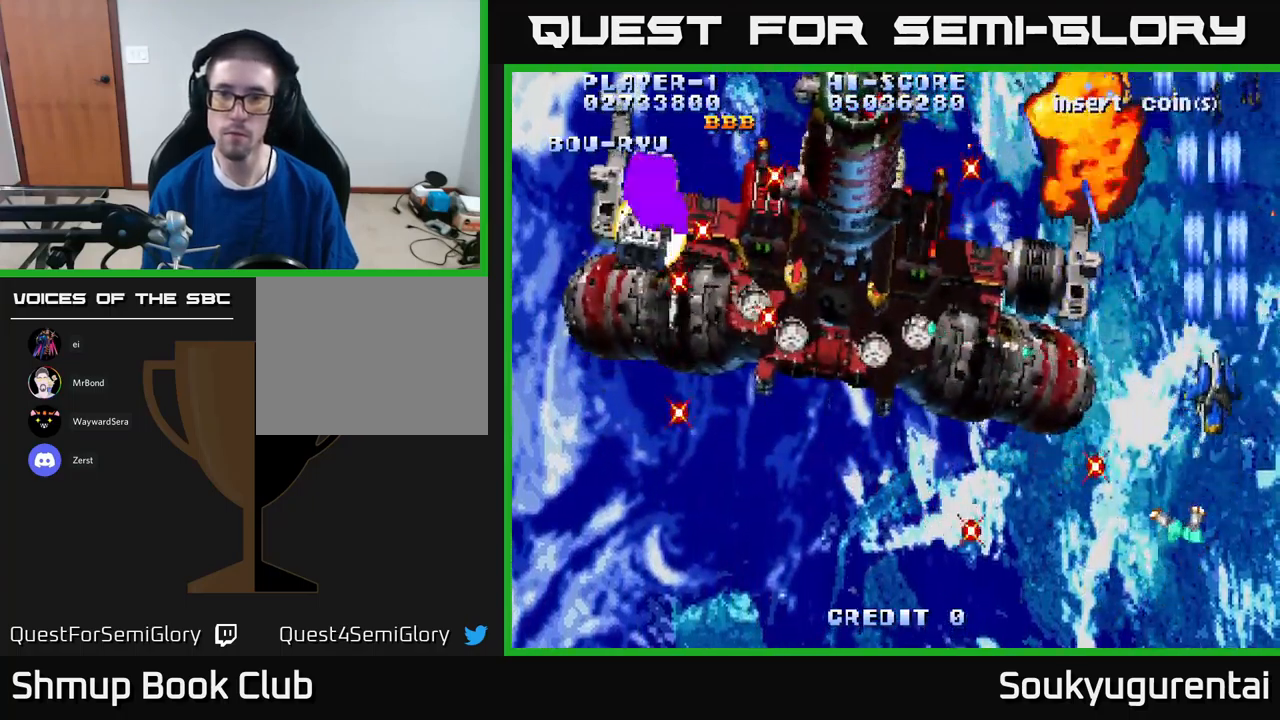
{"buttons": ["A", "DPAD_DOWN", "DPAD_LEFT"], "left_stick": "center", "right_stick": "center", "events": [[33, "A", "up"], [66, "DPAD_UP", "up"], [116, "A", "down"], [216, "A", "up"], [266, "DPAD_LEFT", "down"], [283, "A", "down"], [366, "A", "up"], [416, "DPAD_DOWN", "down"], [466, "A", "down"], [466, "DPAD_LEFT", "up"], [483, "DPAD_LEFT", "down"]]}
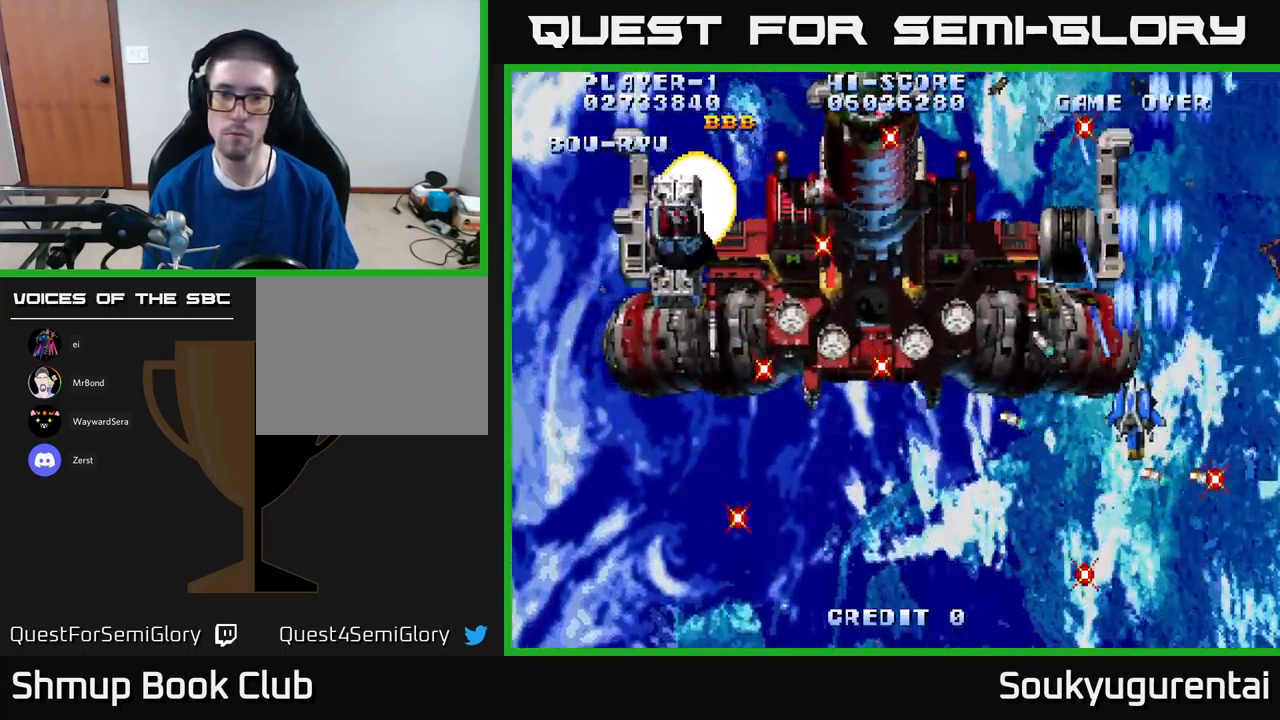
{"buttons": ["A", "DPAD_LEFT"], "left_stick": "center", "right_stick": "center", "events": [[66, "DPAD_DOWN", "up"], [133, "DPAD_DOWN", "down"], [333, "DPAD_DOWN", "up"]]}
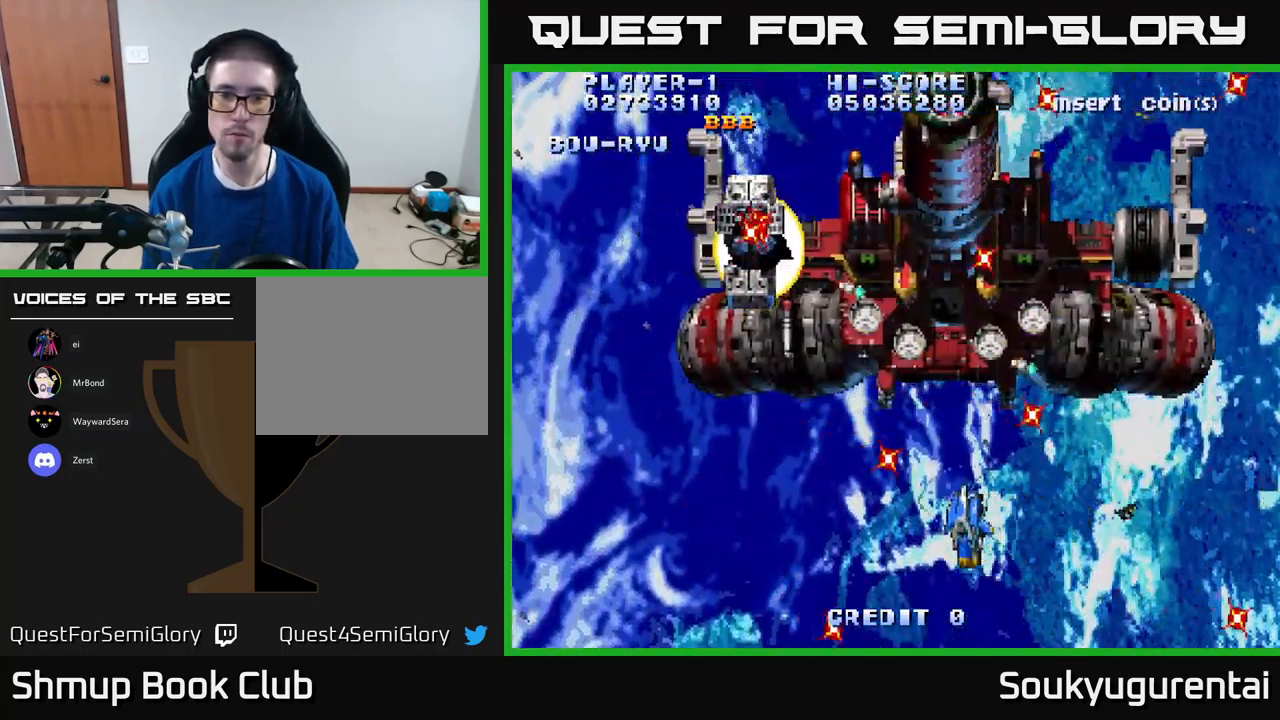
{"buttons": ["A", "DPAD_UP", "DPAD_RIGHT"], "left_stick": "center", "right_stick": "center", "events": [[316, "DPAD_UP", "down"], [333, "DPAD_LEFT", "up"], [450, "DPAD_RIGHT", "down"]]}
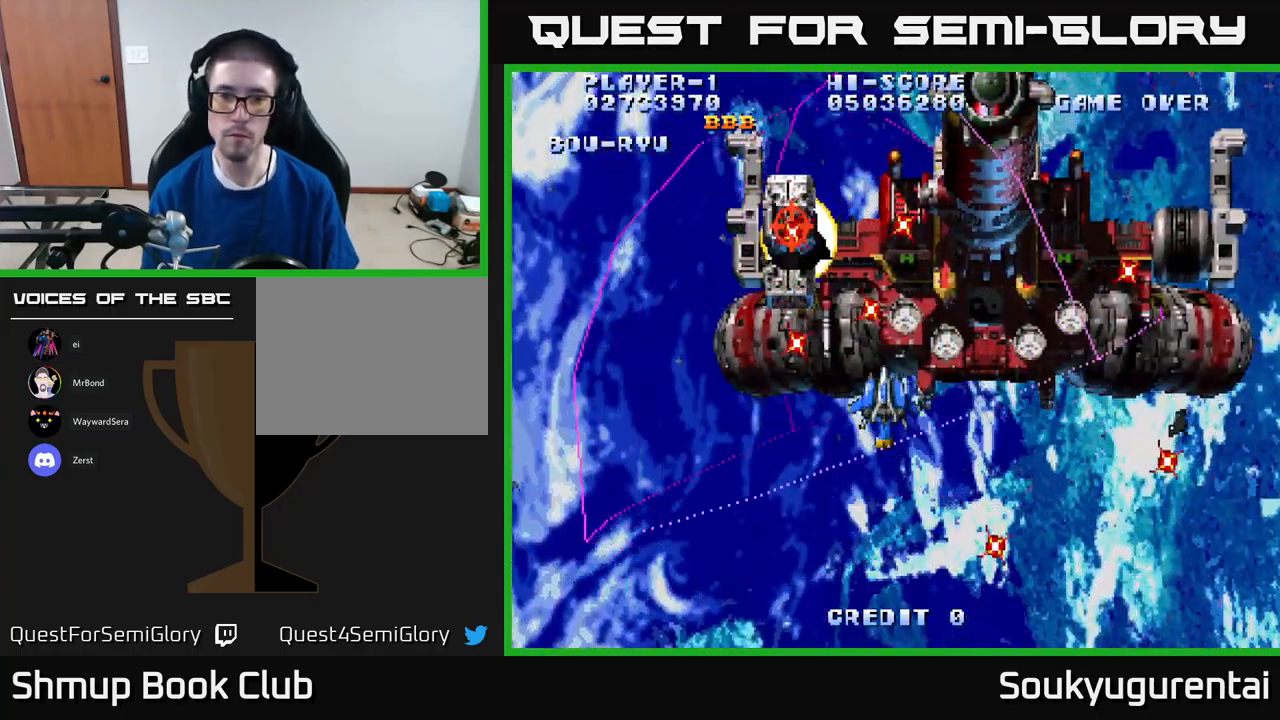
{"buttons": ["A", "DPAD_DOWN"], "left_stick": "center", "right_stick": "center", "events": [[50, "DPAD_UP", "up"], [100, "DPAD_UP", "down"], [150, "A", "up"], [150, "DPAD_UP", "up"], [200, "A", "down"], [216, "DPAD_DOWN", "down"], [250, "DPAD_RIGHT", "up"], [316, "A", "up"], [350, "A", "down"]]}
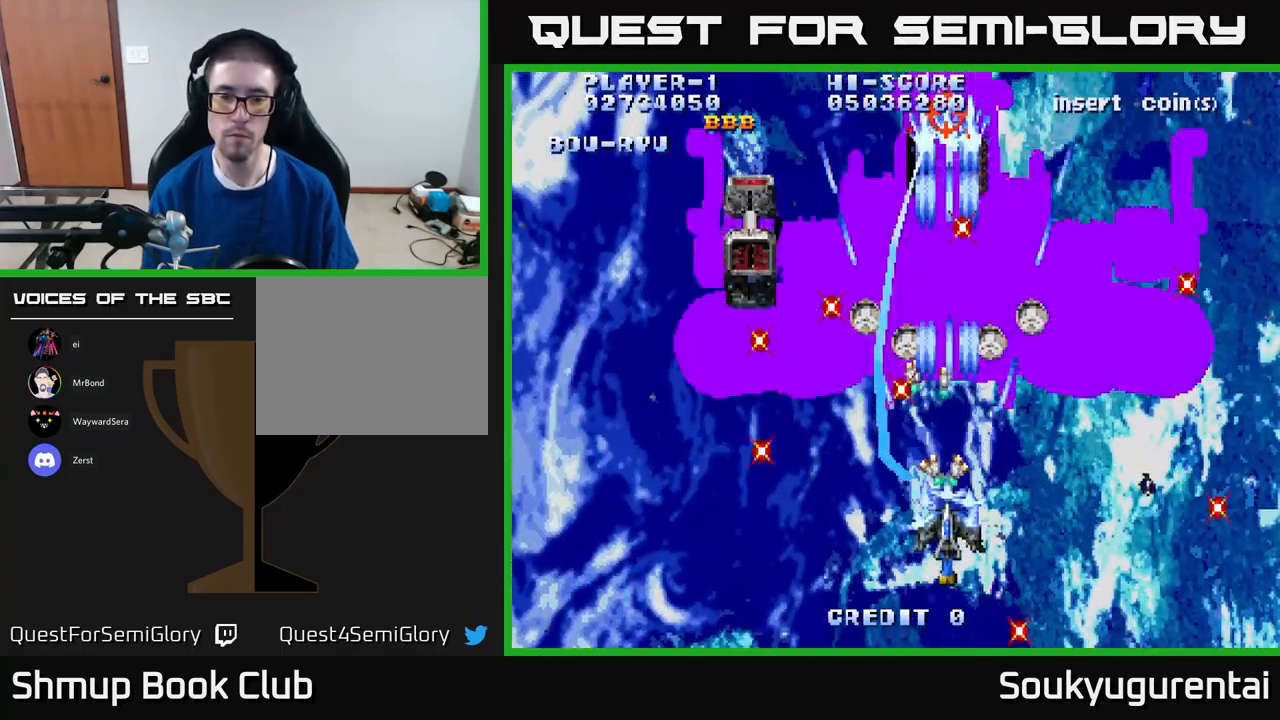
{"buttons": ["A", "DPAD_UP", "DPAD_LEFT"], "left_stick": "center", "right_stick": "center", "events": [[50, "DPAD_LEFT", "down"], [100, "DPAD_DOWN", "up"], [166, "DPAD_UP", "down"], [300, "DPAD_LEFT", "up"], [450, "DPAD_LEFT", "down"]]}
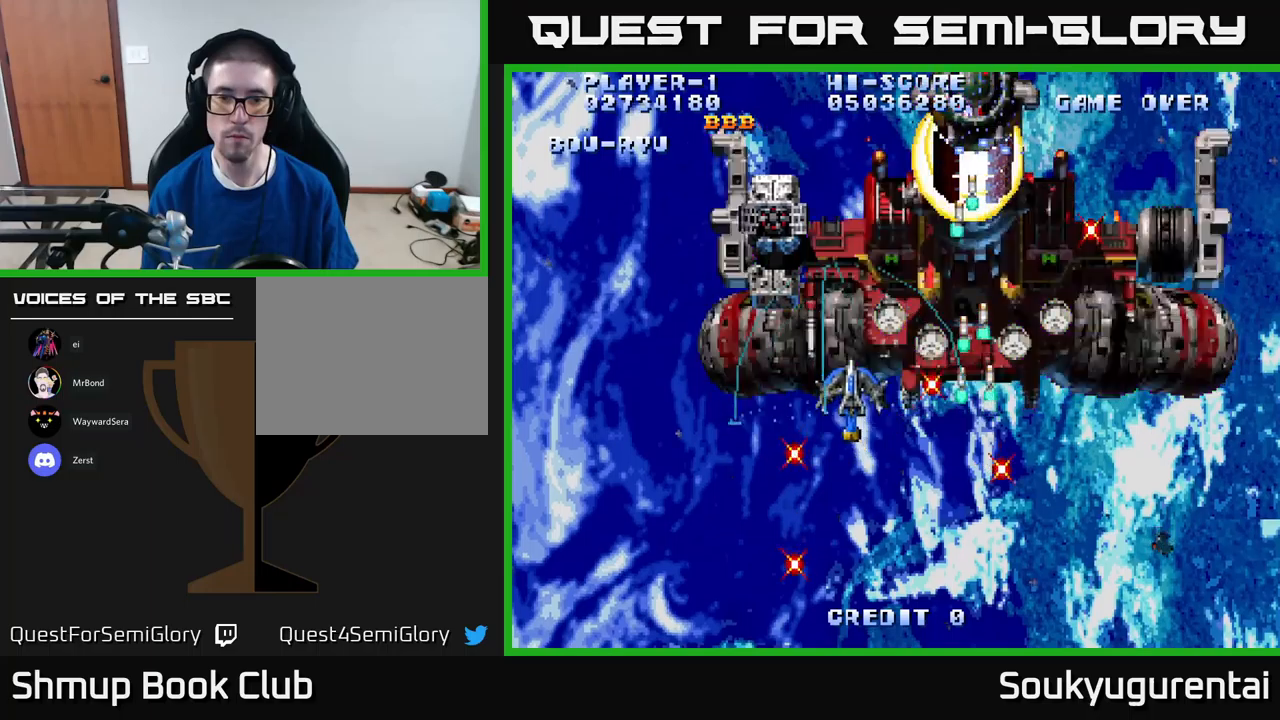
{"buttons": ["A", "DPAD_DOWN"], "left_stick": "center", "right_stick": "center", "events": [[33, "DPAD_LEFT", "up"], [50, "DPAD_RIGHT", "down"], [100, "DPAD_UP", "up"], [183, "DPAD_DOWN", "down"], [217, "A", "up"], [217, "DPAD_RIGHT", "up"], [267, "A", "down"], [300, "DPAD_LEFT", "down"], [450, "DPAD_LEFT", "up"]]}
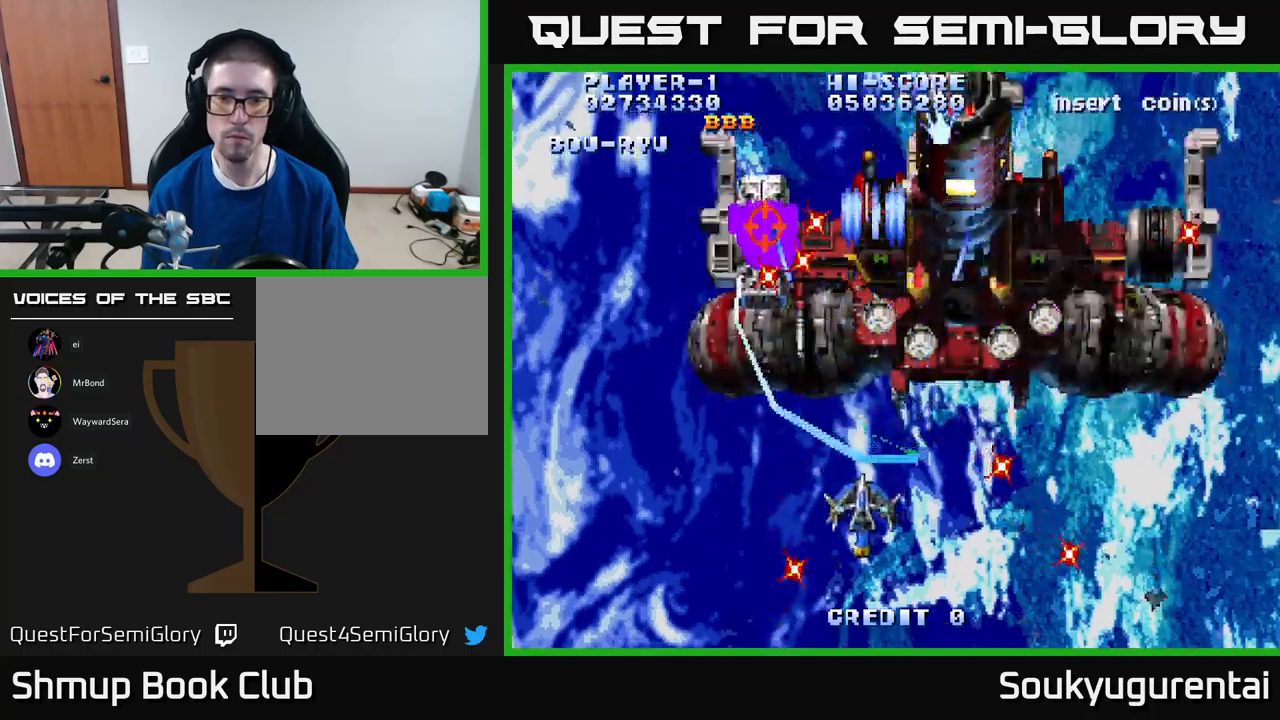
{"buttons": ["A", "DPAD_UP", "DPAD_RIGHT"], "left_stick": "center", "right_stick": "center", "events": [[133, "DPAD_DOWN", "up"], [333, "DPAD_LEFT", "down"], [383, "DPAD_UP", "down"], [433, "DPAD_LEFT", "up"], [483, "DPAD_RIGHT", "down"]]}
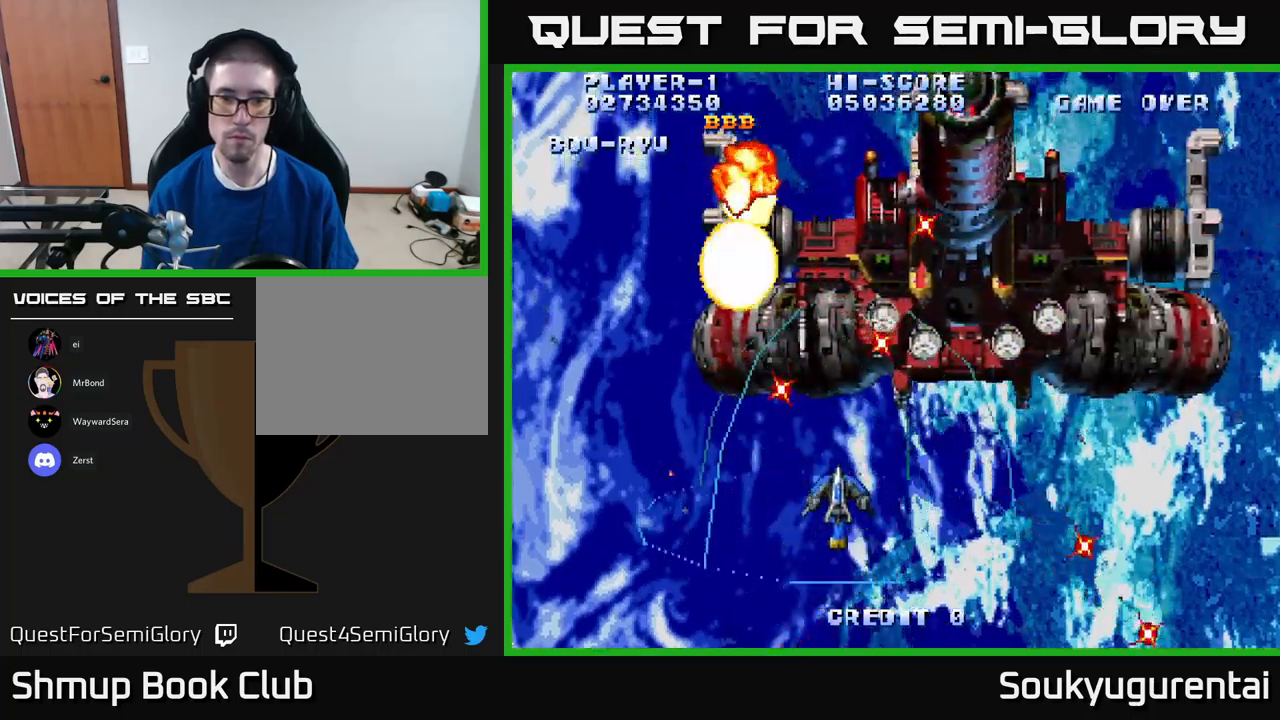
{"buttons": [], "left_stick": "center", "right_stick": "center", "events": [[50, "DPAD_RIGHT", "up"], [300, "DPAD_UP", "up"], [317, "A", "up"], [333, "DPAD_RIGHT", "down"], [383, "A", "down"], [417, "DPAD_RIGHT", "up"], [500, "A", "up"]]}
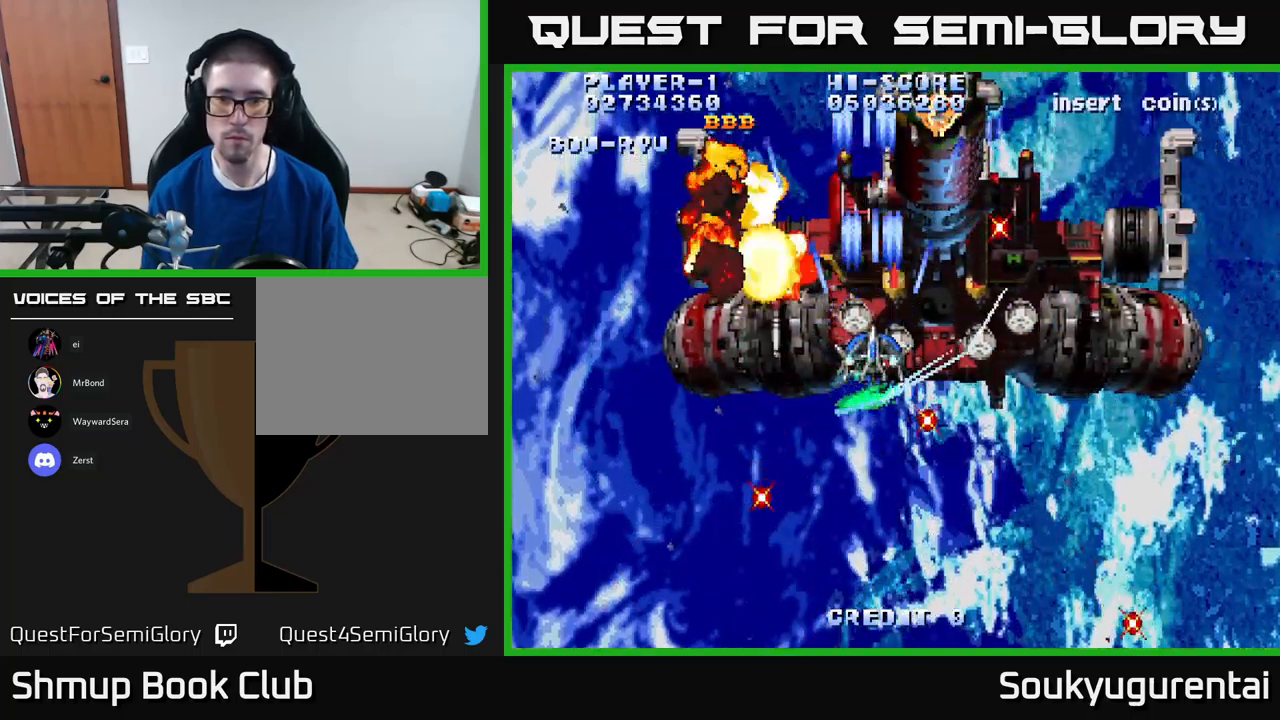
{"buttons": [], "left_stick": "center", "right_stick": "center", "events": [[50, "A", "down"], [133, "A", "up"], [167, "DPAD_RIGHT", "down"], [200, "A", "down"], [217, "DPAD_RIGHT", "up"], [317, "A", "up"], [367, "A", "down"], [450, "DPAD_RIGHT", "down"], [483, "A", "up"], [483, "DPAD_RIGHT", "up"]]}